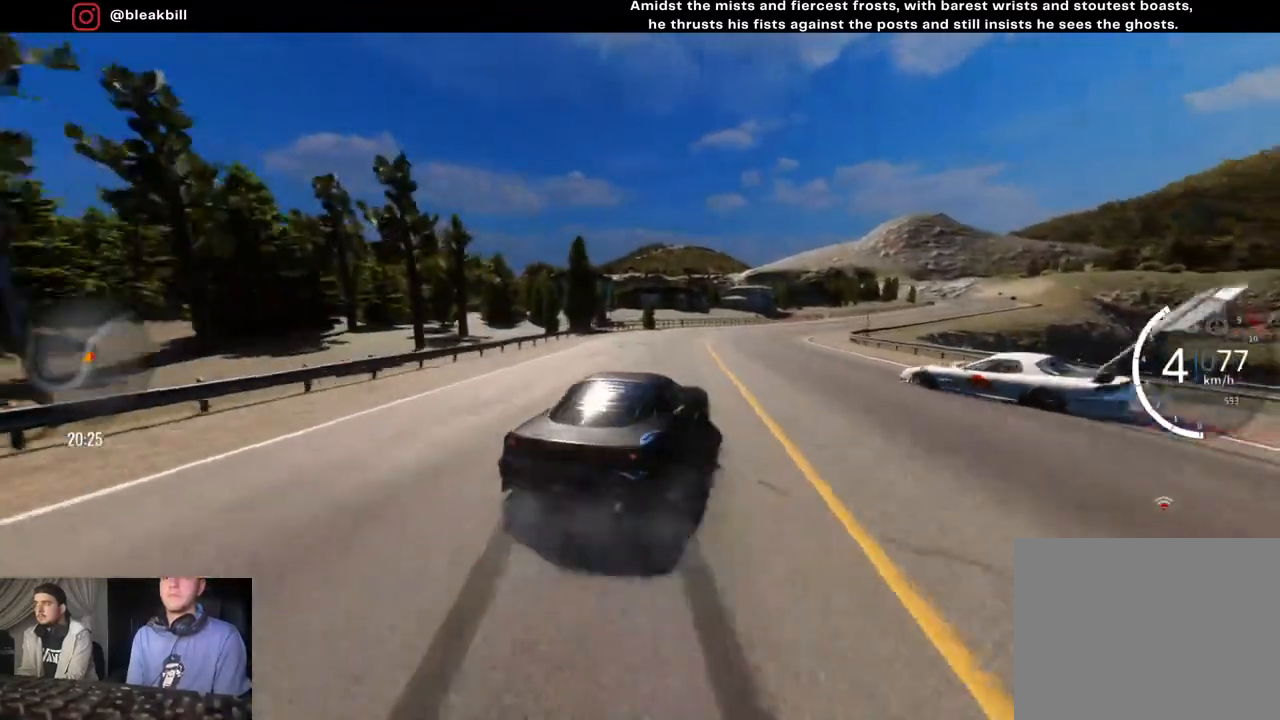
Gameplay with a controller (PlayStation layout); each line is a JSON object with the inputs held at the frame after it. "events" lists button and stick changes between this image and that frame as [ms after this image, input, new state], when the widget could be followed in between.
{"buttons": ["R2"], "left_stick": "right", "right_stick": "center", "events": [[83, "left_stick", "center"], [183, "left_stick", "right"]]}
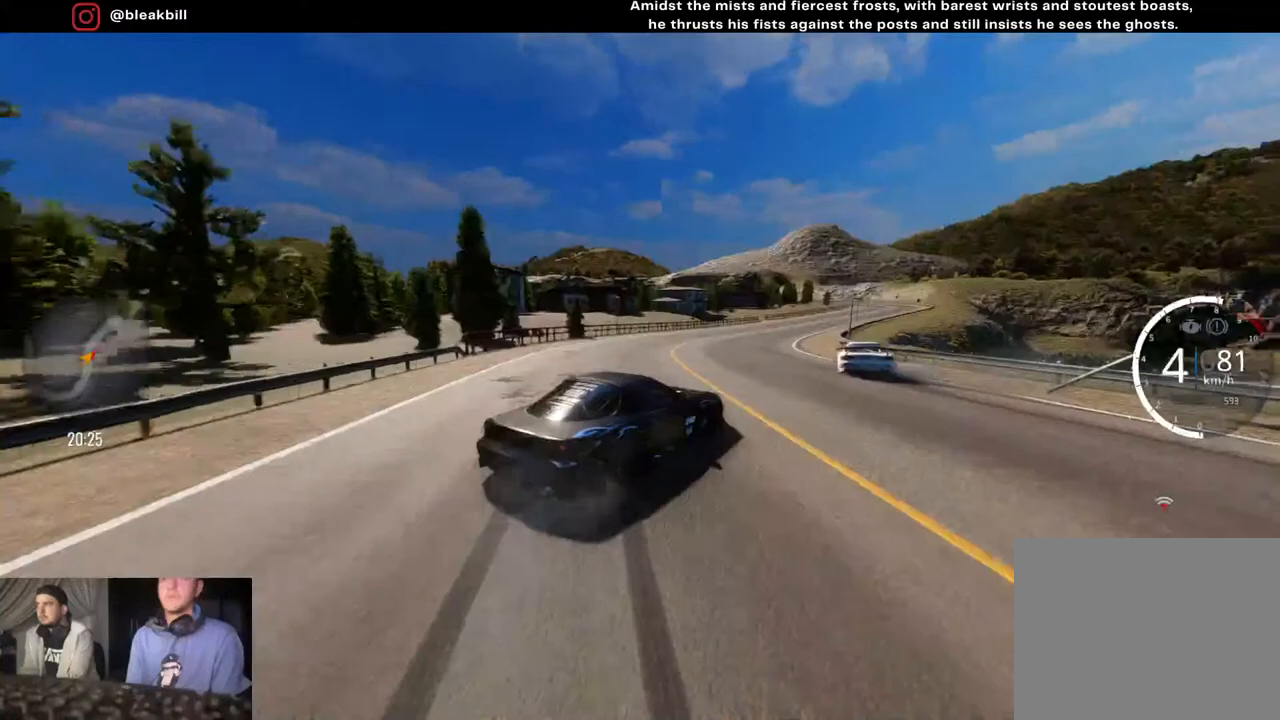
{"buttons": ["R2"], "left_stick": "right", "right_stick": "center", "events": []}
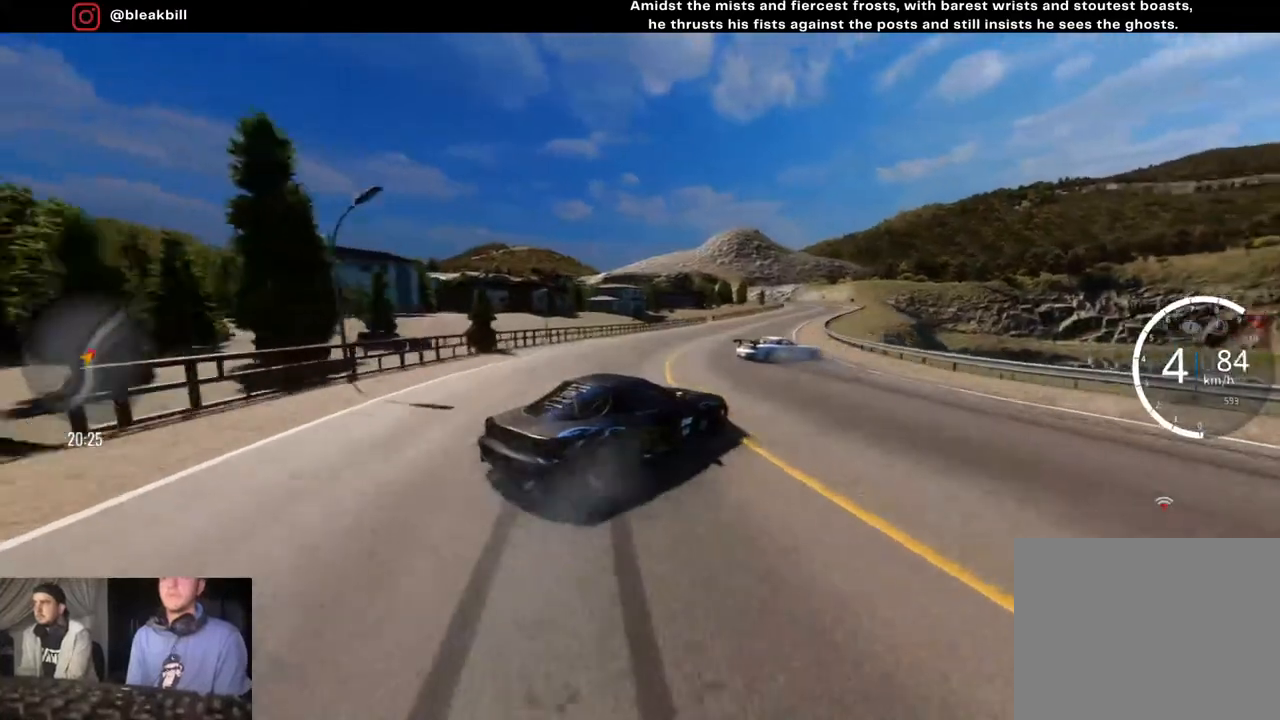
{"buttons": ["R2"], "left_stick": "right", "right_stick": "center", "events": []}
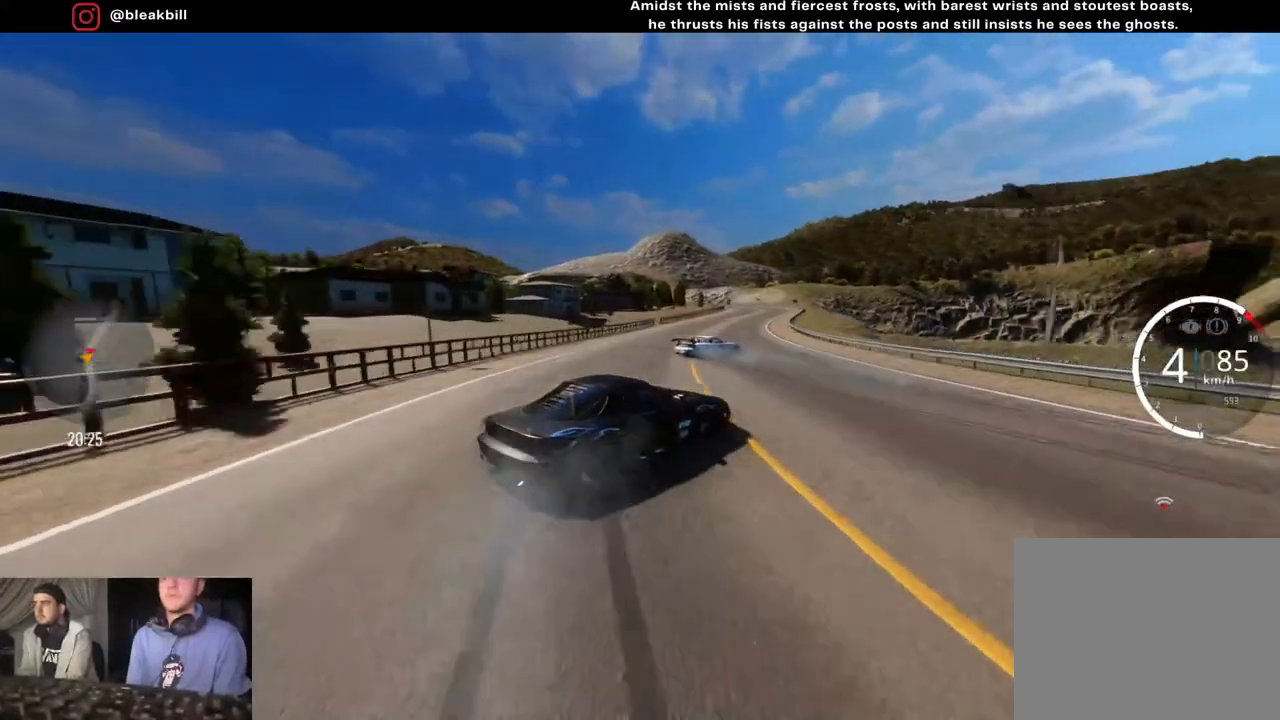
{"buttons": ["R2"], "left_stick": "right", "right_stick": "center", "events": [[300, "left_stick", "center"], [400, "left_stick", "right"]]}
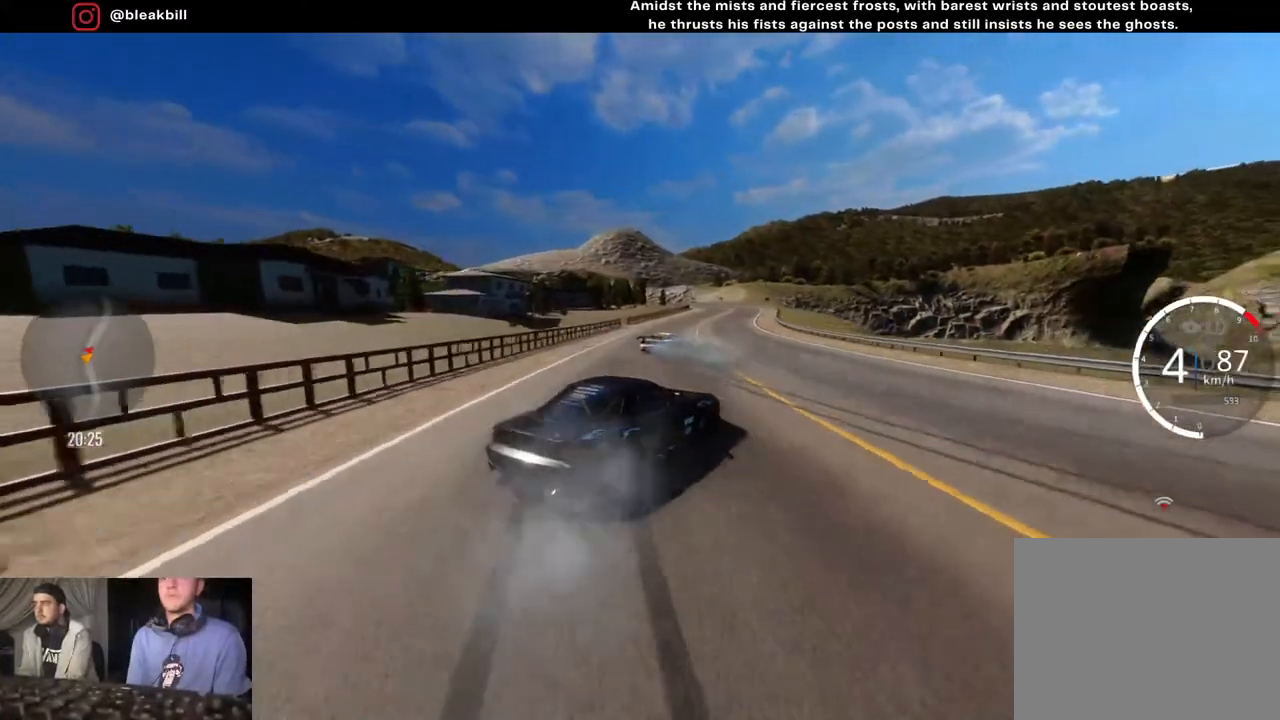
{"buttons": ["R2"], "left_stick": "right", "right_stick": "center", "events": []}
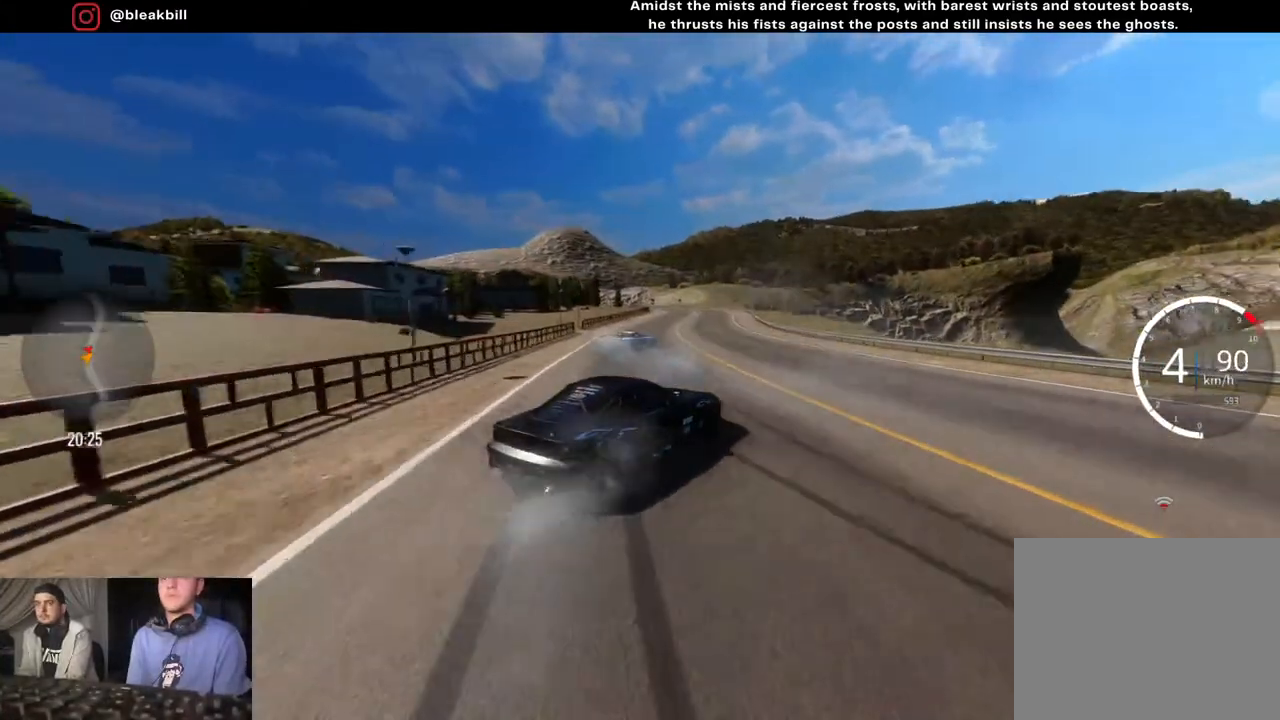
{"buttons": ["R2"], "left_stick": "right", "right_stick": "center", "events": []}
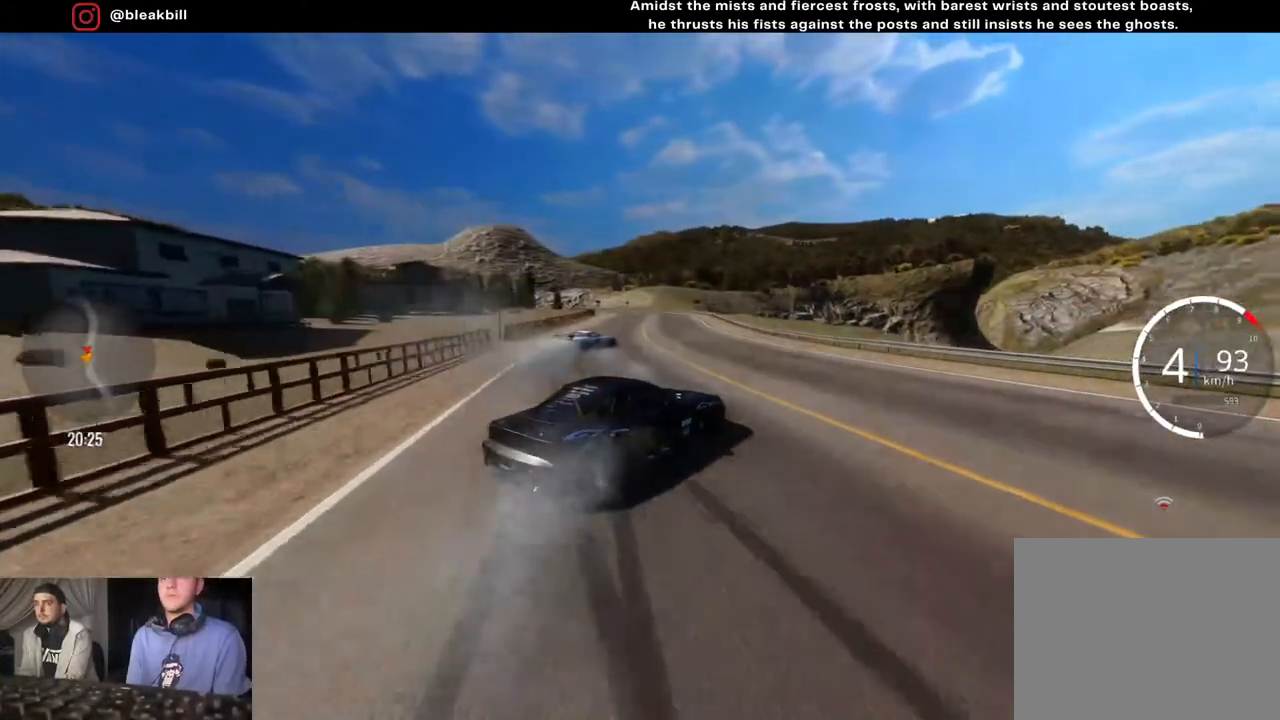
{"buttons": ["R2"], "left_stick": "center", "right_stick": "center", "events": [[150, "left_stick", "up-right"], [367, "left_stick", "center"]]}
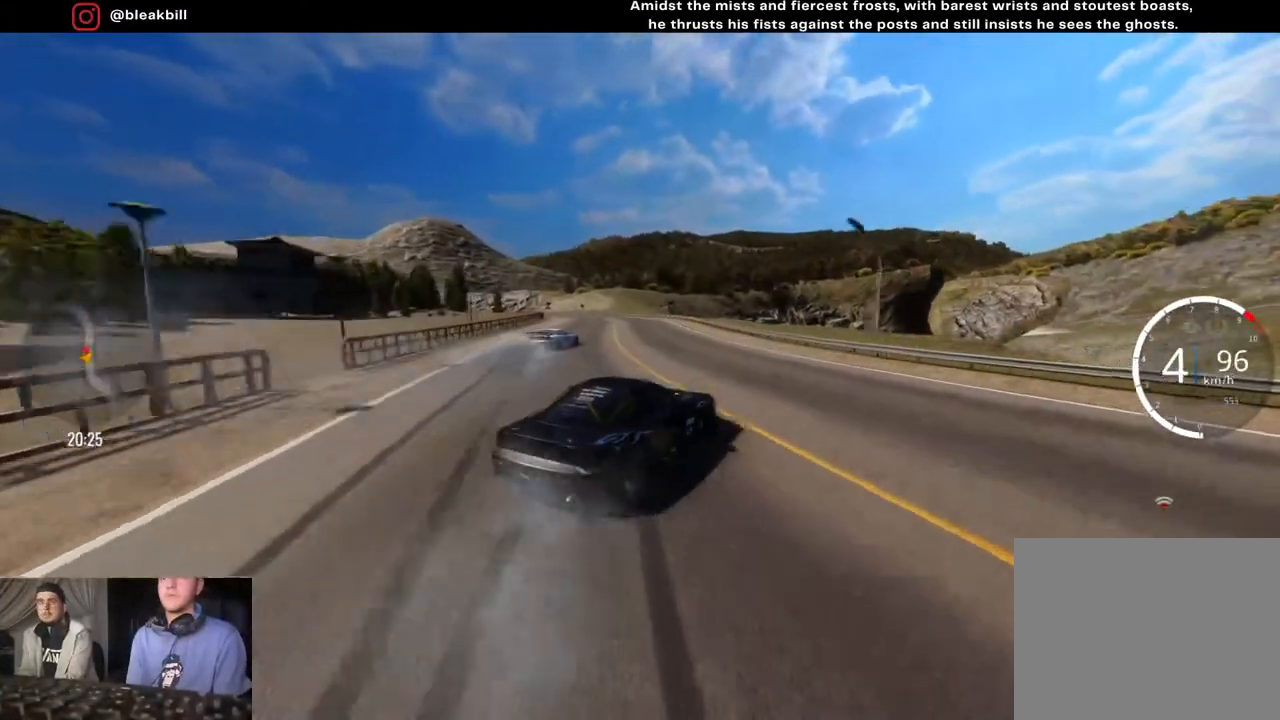
{"buttons": ["R2"], "left_stick": "left", "right_stick": "center", "events": [[200, "left_stick", "left"]]}
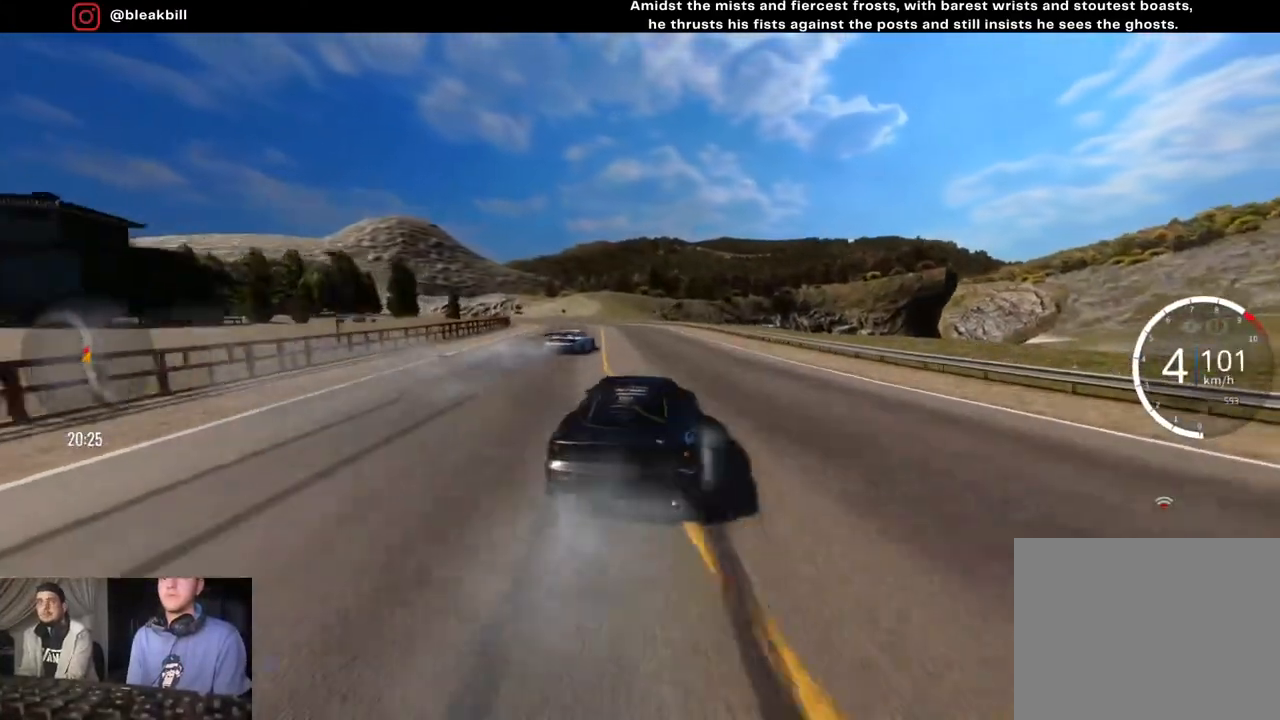
{"buttons": ["CROSS", "R2"], "left_stick": "left", "right_stick": "center", "events": [[383, "CROSS", "down"]]}
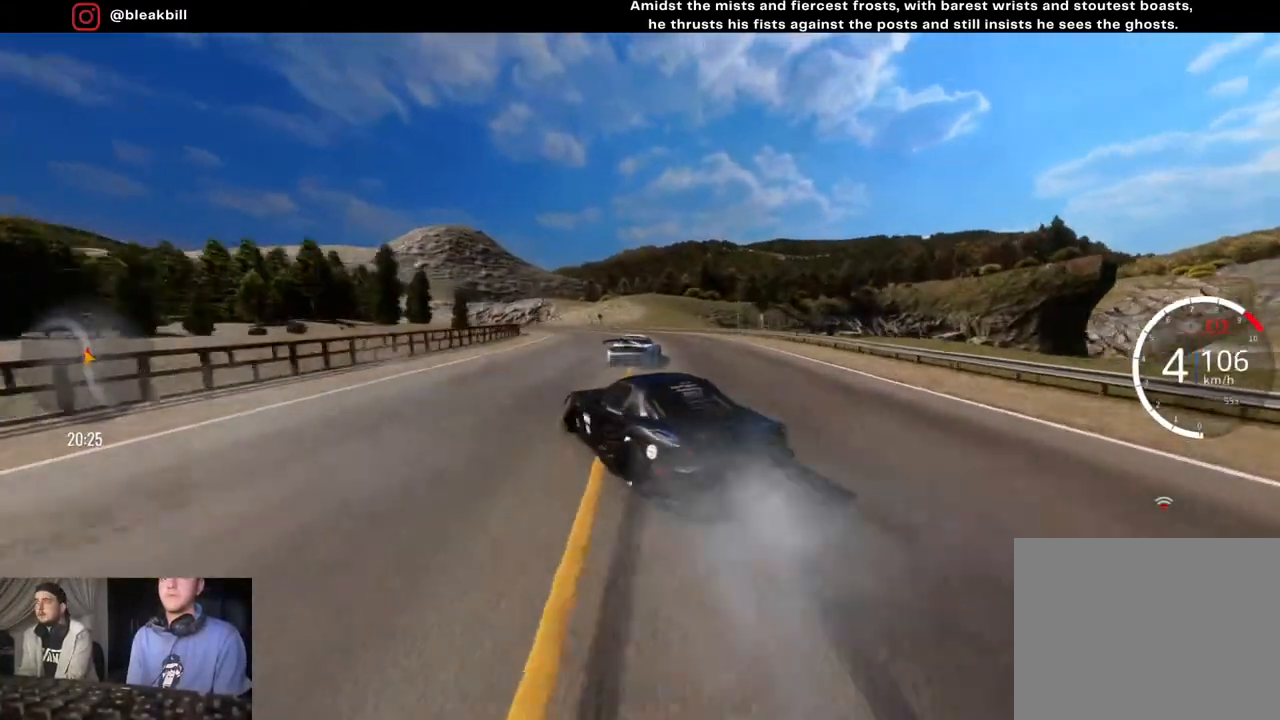
{"buttons": ["R2"], "left_stick": "left", "right_stick": "center", "events": [[467, "CROSS", "up"]]}
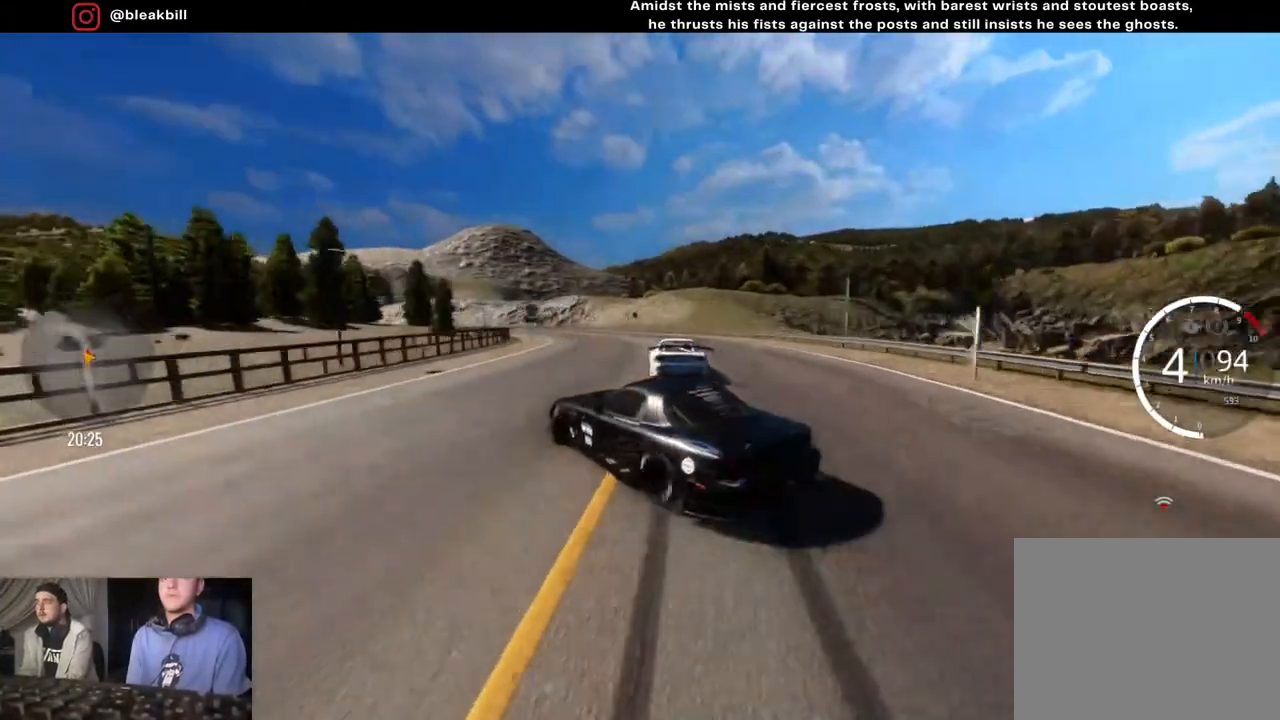
{"buttons": ["CROSS", "R2"], "left_stick": "left", "right_stick": "center", "events": [[250, "CROSS", "down"]]}
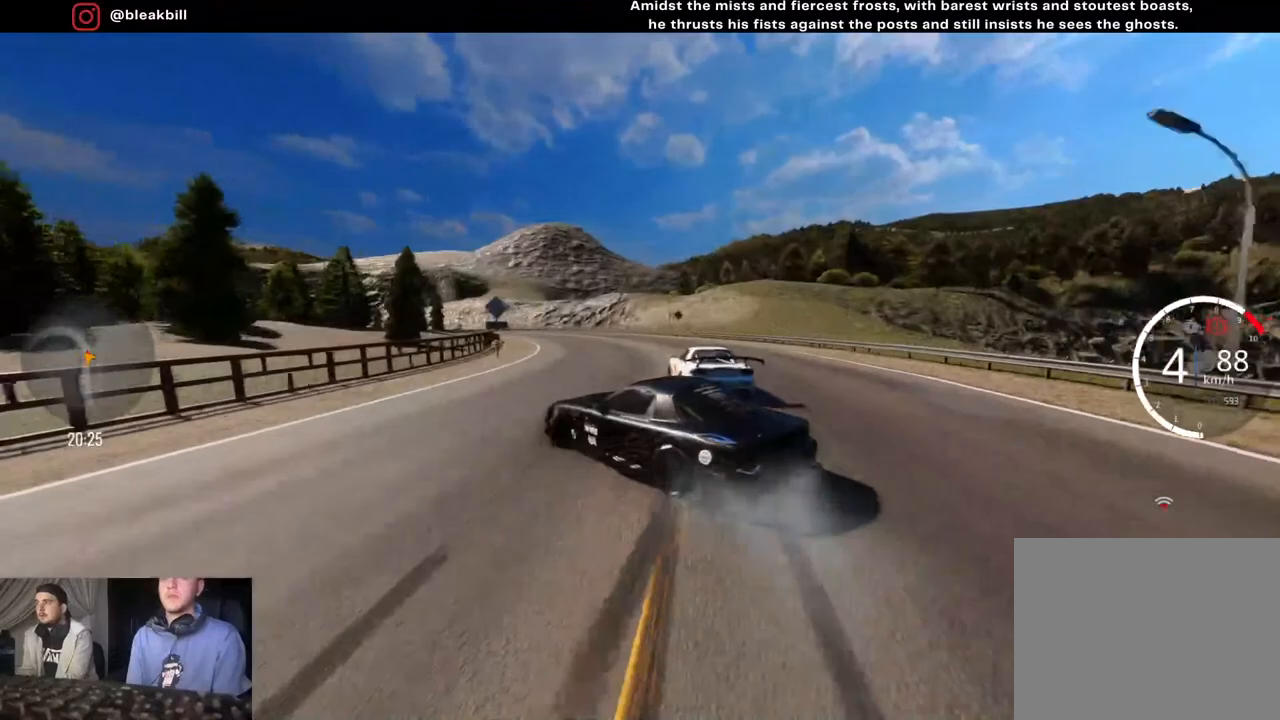
{"buttons": ["R2"], "left_stick": "center", "right_stick": "center", "events": [[400, "CROSS", "up"], [483, "left_stick", "center"]]}
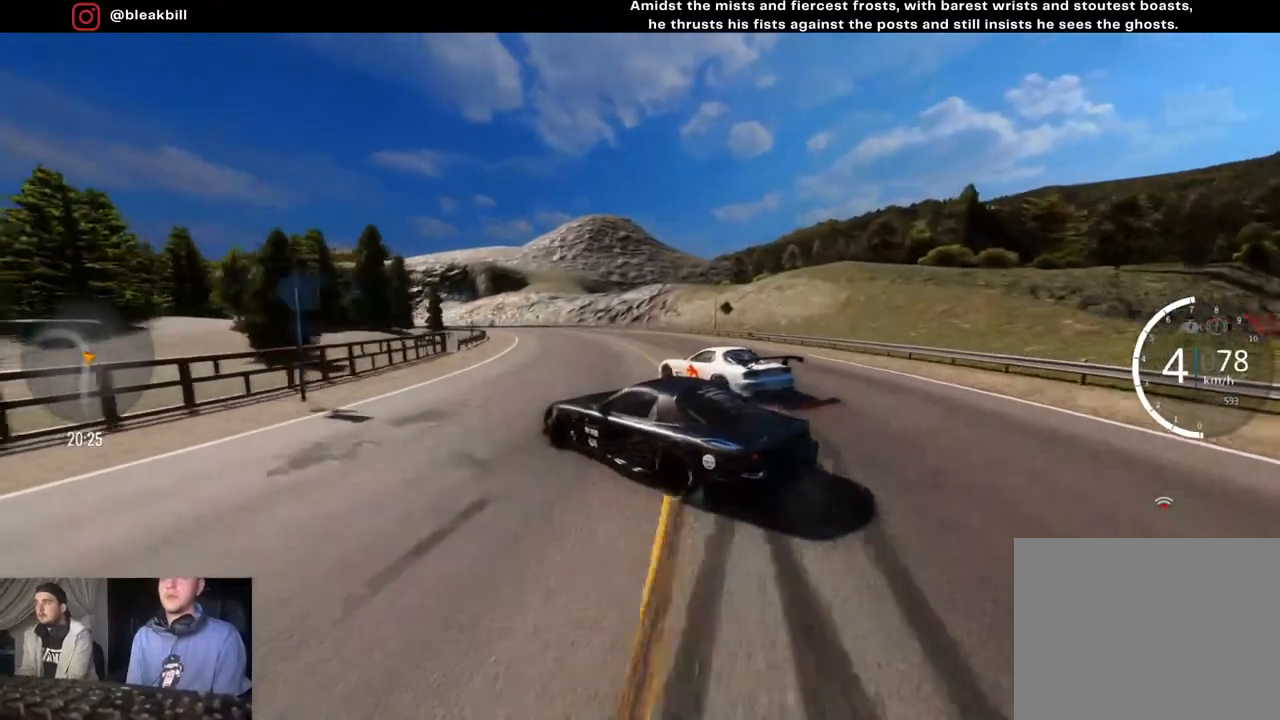
{"buttons": ["R2"], "left_stick": "left", "right_stick": "center", "events": [[33, "left_stick", "left"], [133, "CROSS", "down"], [217, "CROSS", "up"]]}
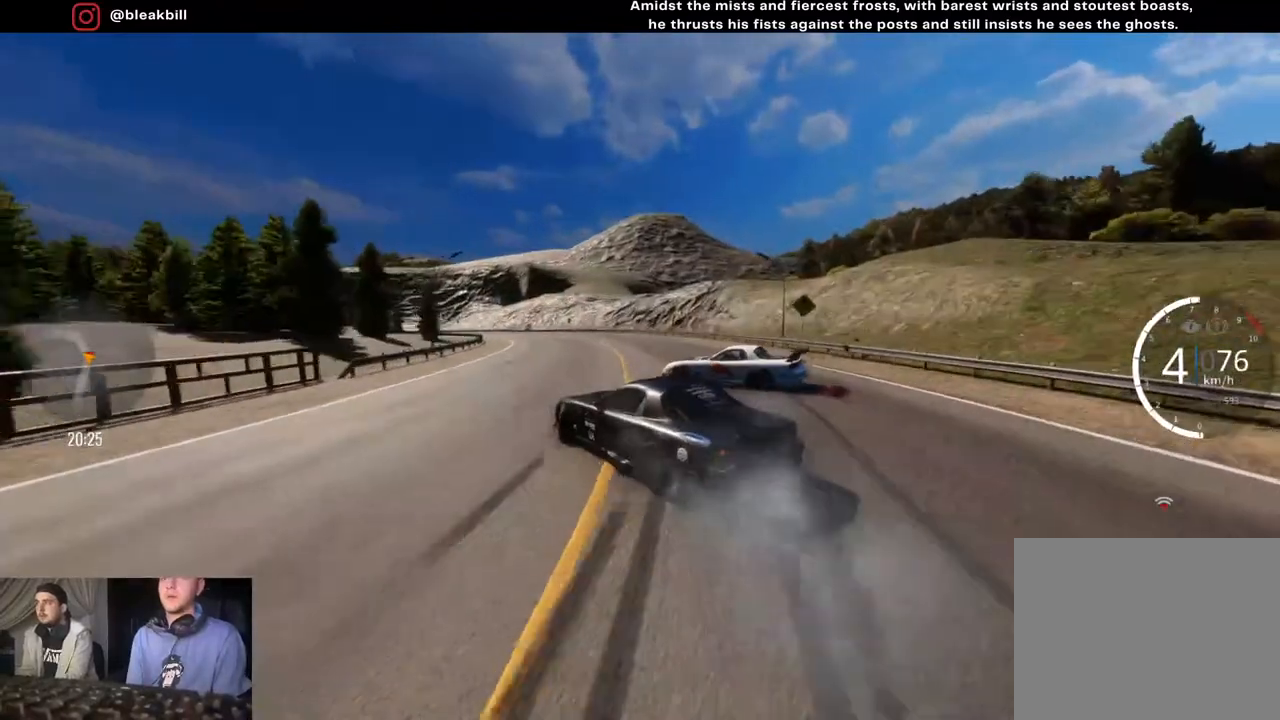
{"buttons": ["R2"], "left_stick": "left", "right_stick": "center", "events": [[83, "left_stick", "center"], [217, "left_stick", "left"]]}
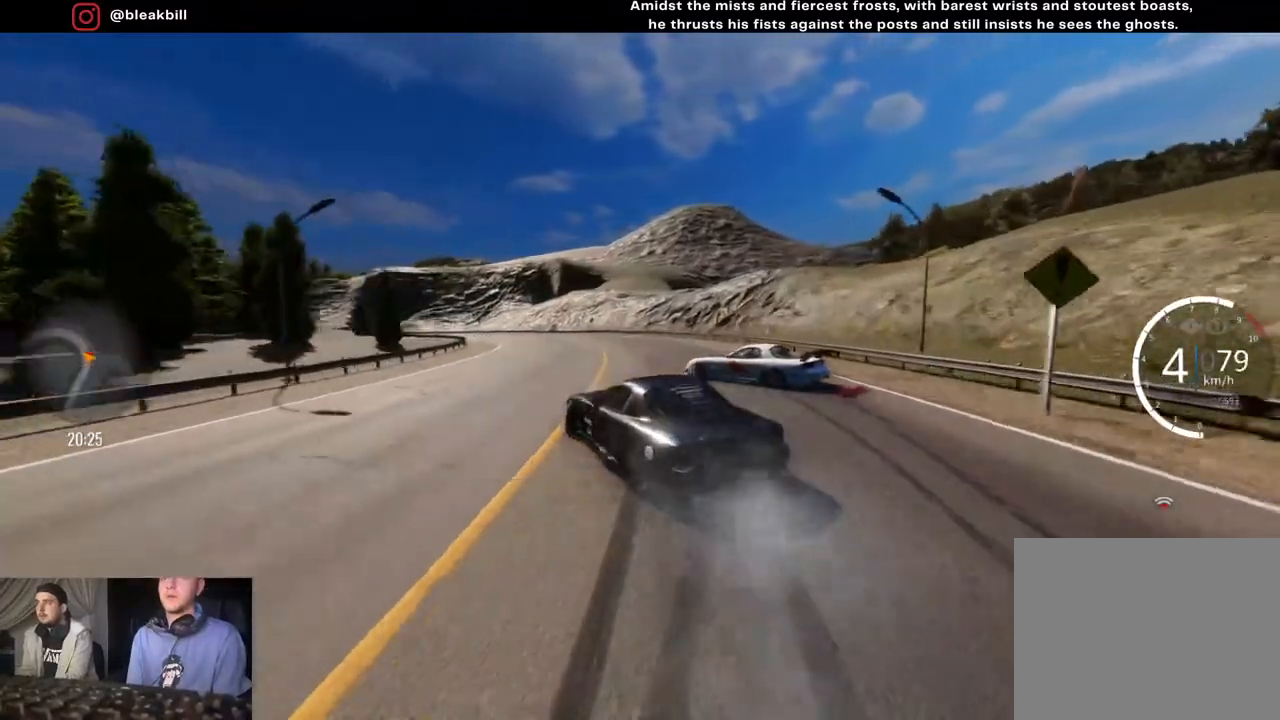
{"buttons": ["R2"], "left_stick": "left", "right_stick": "center", "events": [[33, "CROSS", "down"], [200, "CROSS", "up"]]}
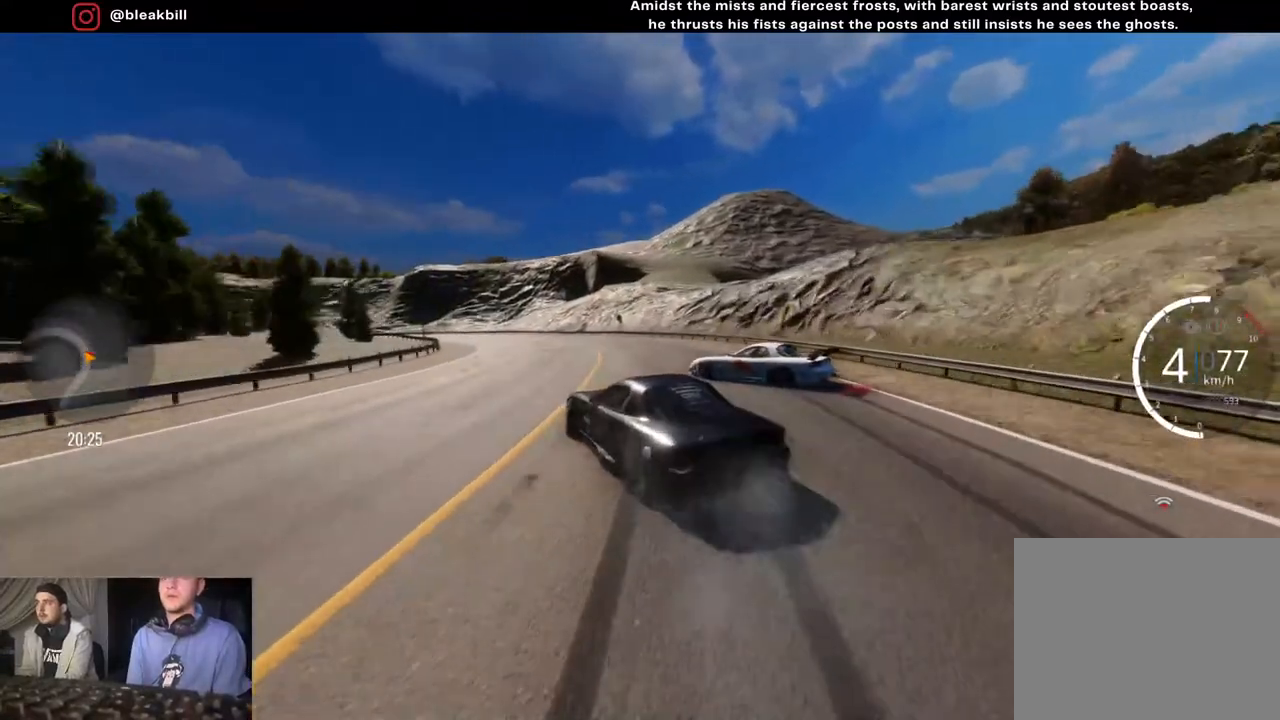
{"buttons": ["R2"], "left_stick": "left", "right_stick": "center", "events": [[67, "left_stick", "center"], [133, "left_stick", "left"]]}
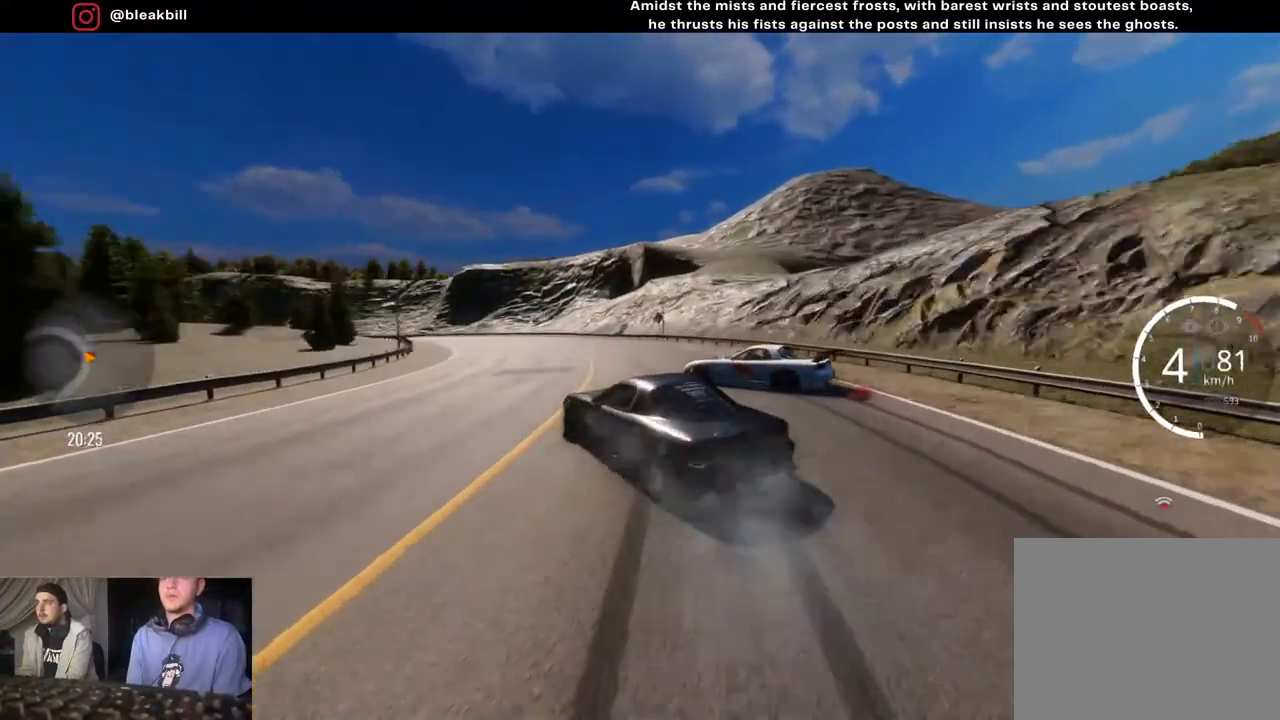
{"buttons": [], "left_stick": "left", "right_stick": "center", "events": [[183, "R2", "up"], [233, "L2", "down"], [367, "L2", "up"]]}
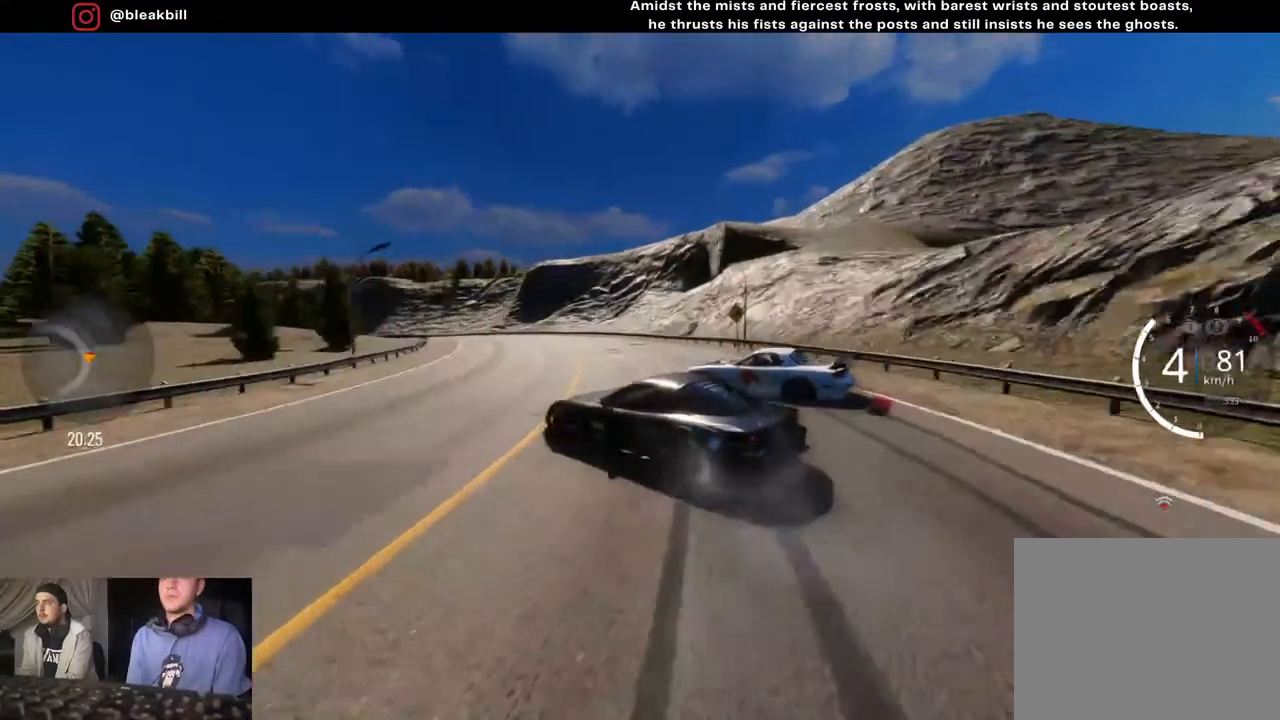
{"buttons": ["R2"], "left_stick": "center", "right_stick": "center", "events": [[17, "left_stick", "center"], [83, "left_stick", "left"], [117, "R2", "down"], [467, "left_stick", "center"]]}
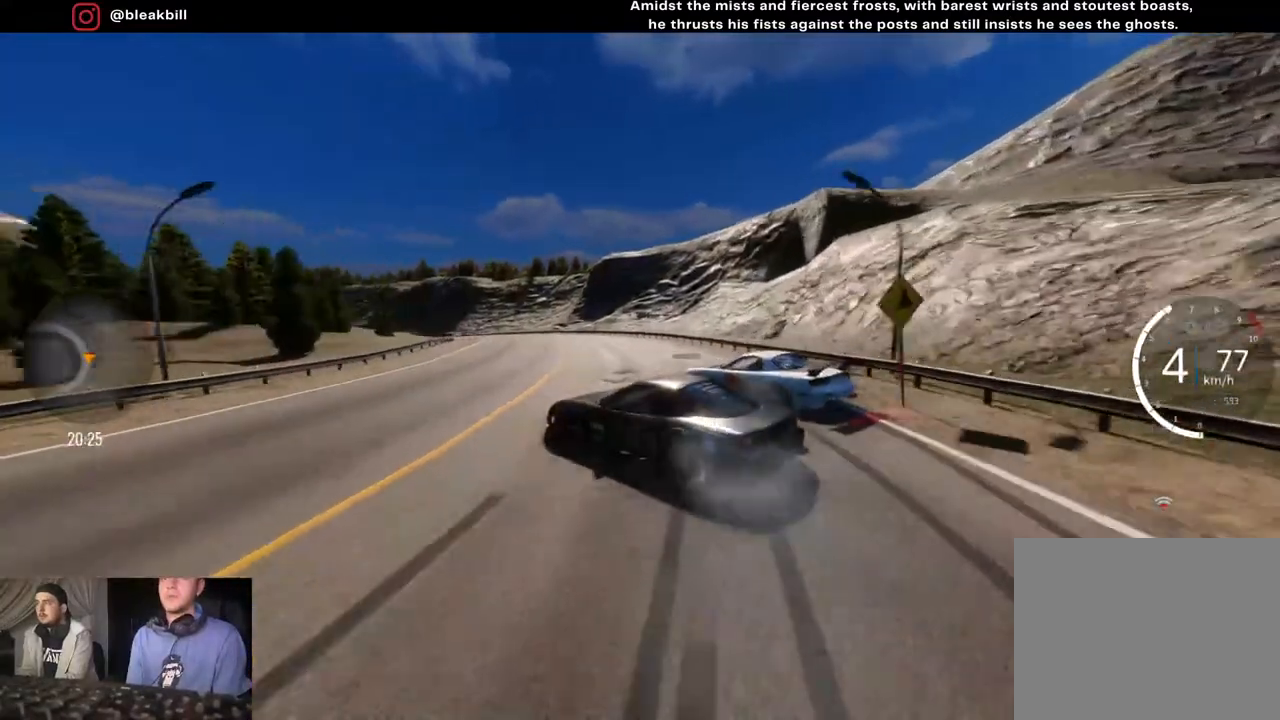
{"buttons": ["R2"], "left_stick": "left", "right_stick": "center", "events": [[67, "left_stick", "left"]]}
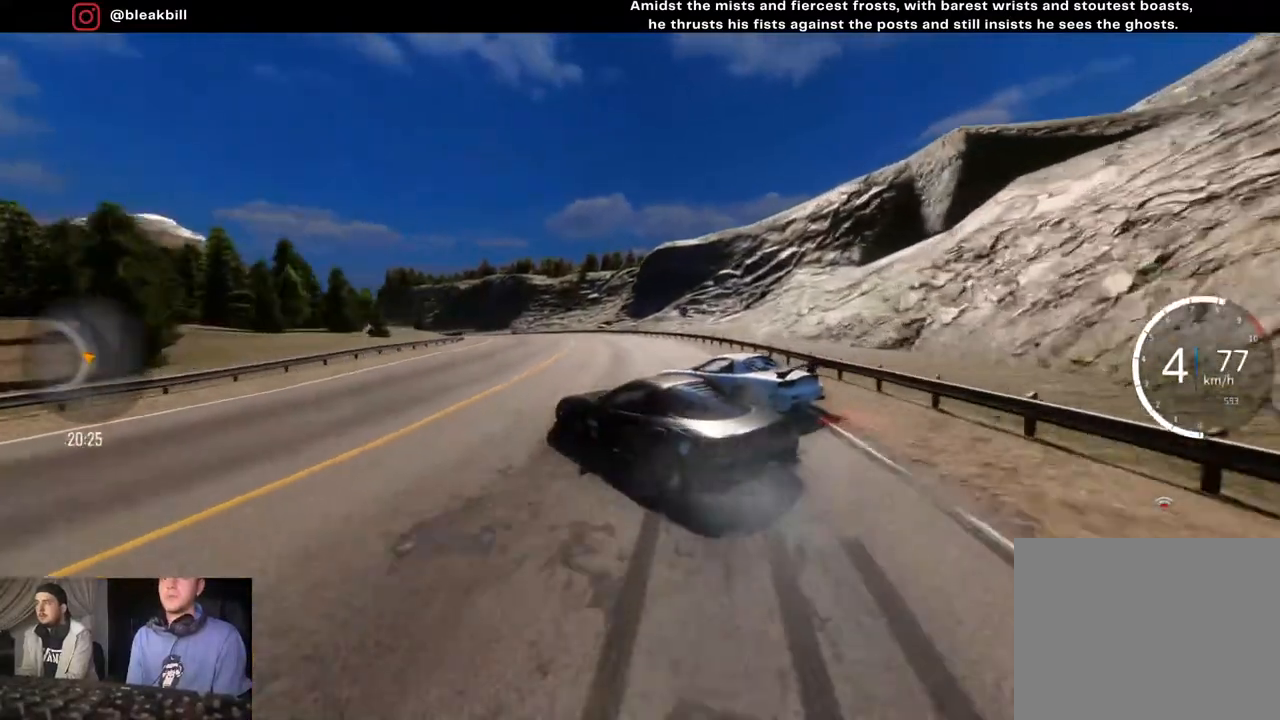
{"buttons": ["R2"], "left_stick": "center", "right_stick": "center", "events": [[483, "left_stick", "center"]]}
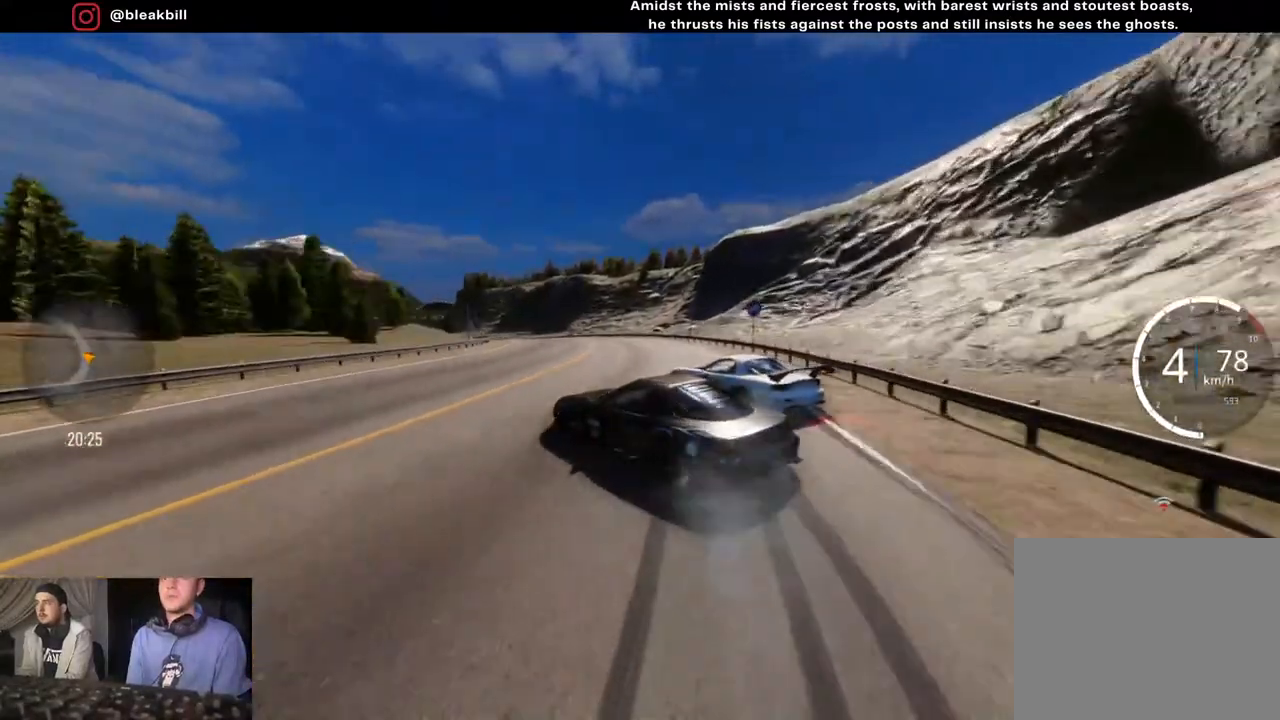
{"buttons": ["R2"], "left_stick": "left", "right_stick": "center", "events": [[33, "left_stick", "left"], [267, "left_stick", "center"], [400, "left_stick", "left"]]}
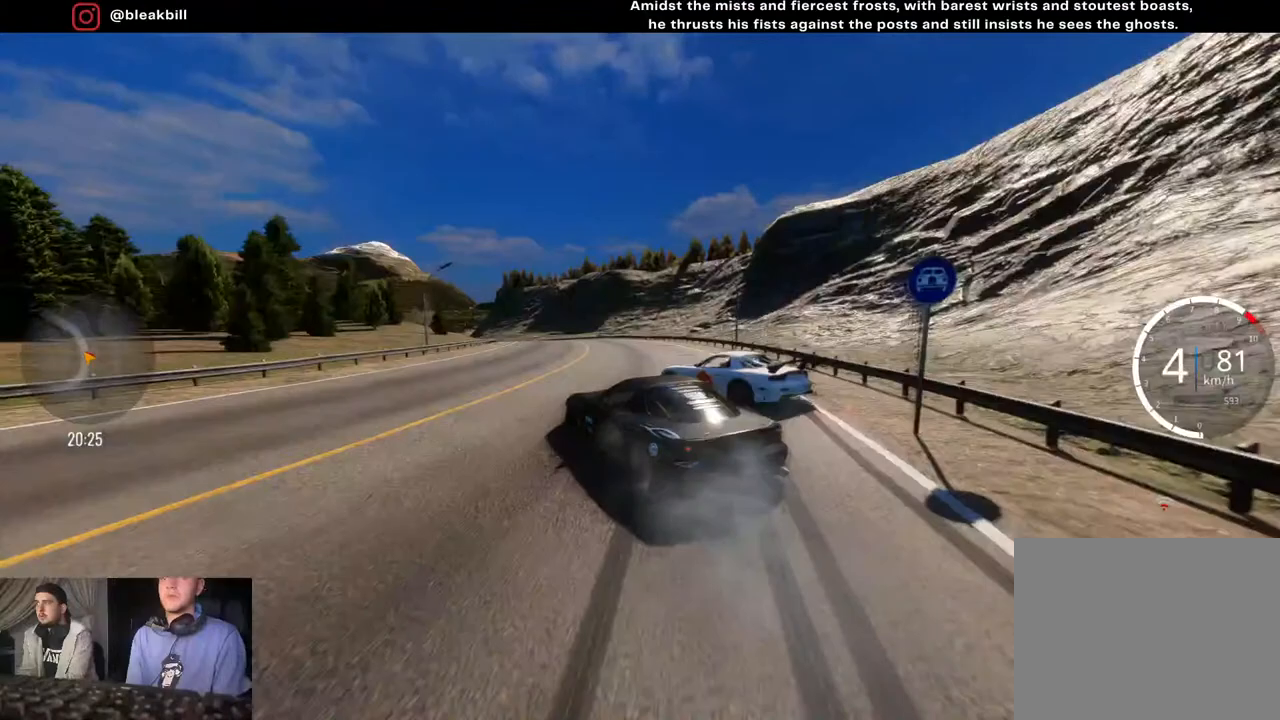
{"buttons": ["R2"], "left_stick": "left", "right_stick": "center", "events": [[83, "left_stick", "center"], [200, "left_stick", "left"], [383, "left_stick", "center"], [483, "left_stick", "left"]]}
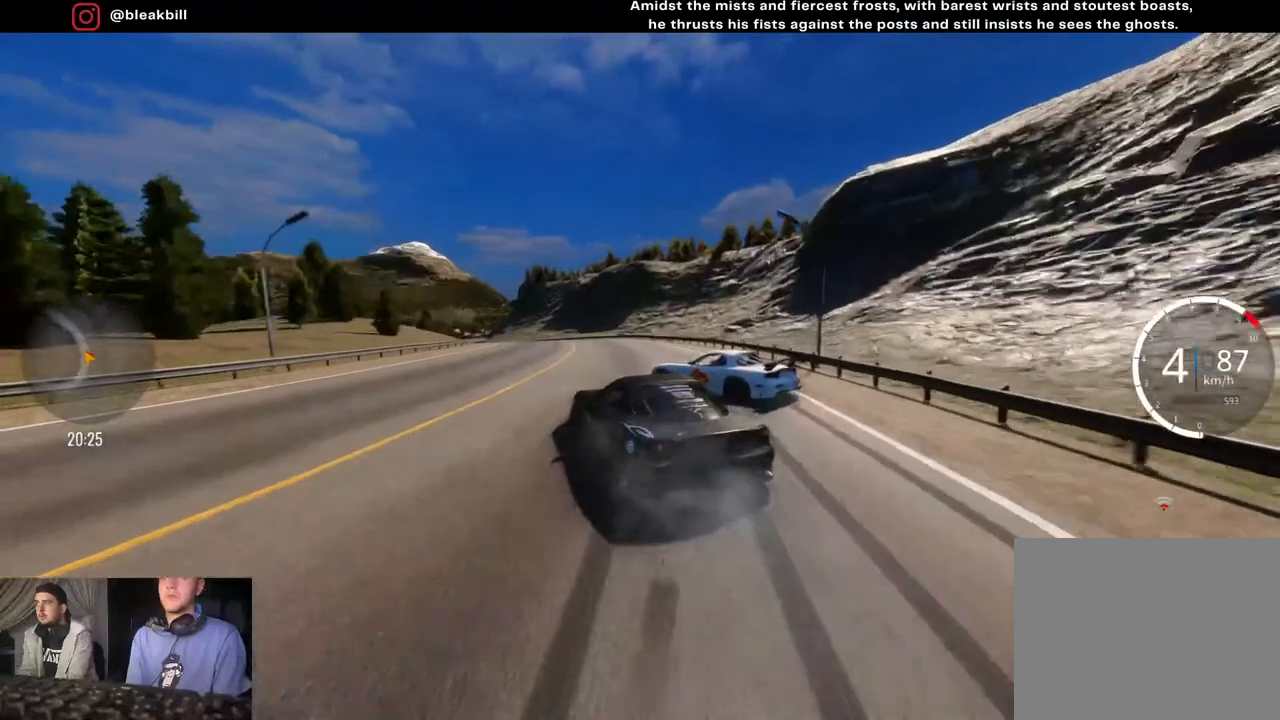
{"buttons": ["R2"], "left_stick": "left", "right_stick": "center", "events": [[317, "left_stick", "center"], [450, "left_stick", "left"]]}
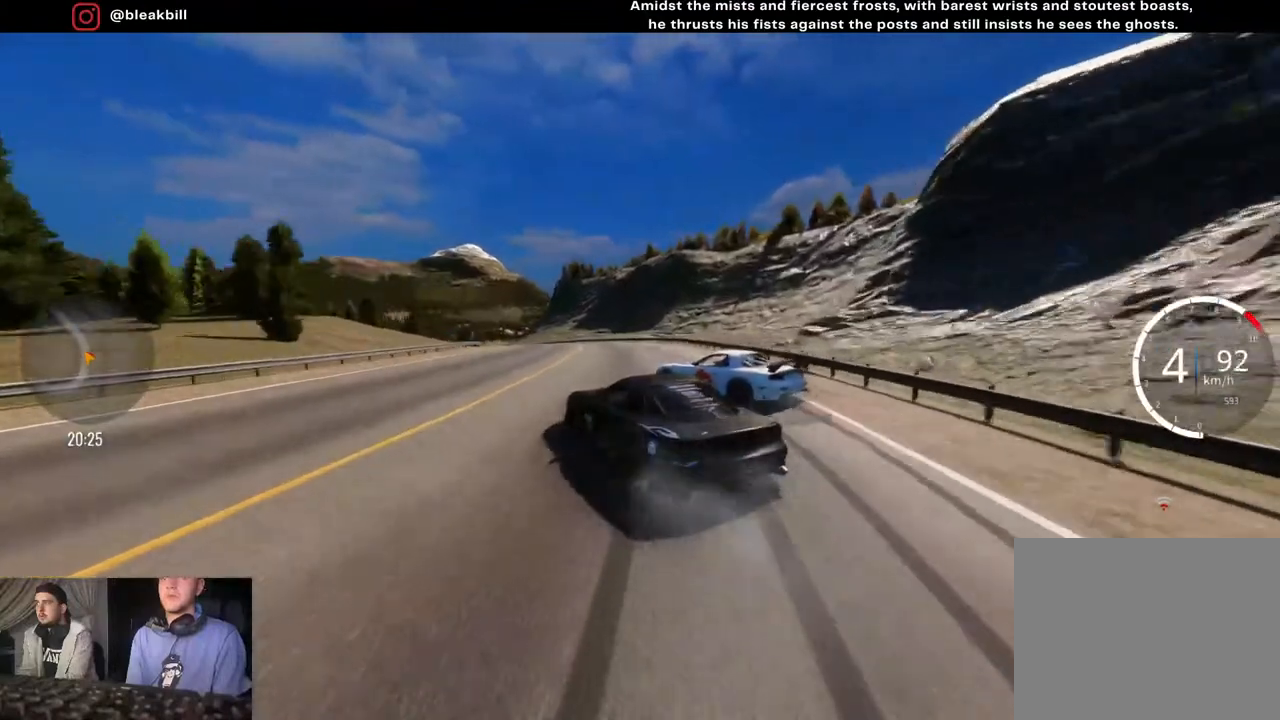
{"buttons": ["R2"], "left_stick": "left", "right_stick": "center", "events": [[217, "left_stick", "center"], [333, "left_stick", "left"]]}
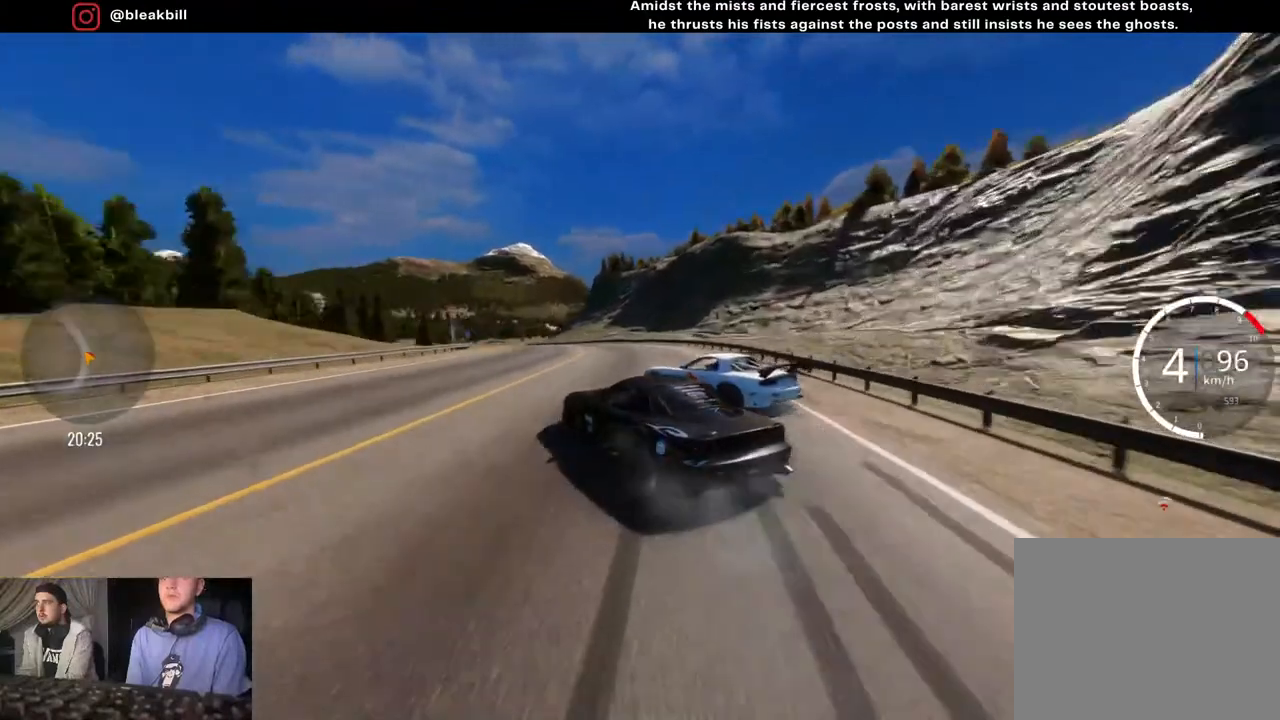
{"buttons": [], "left_stick": "left", "right_stick": "center", "events": [[83, "R2", "up"]]}
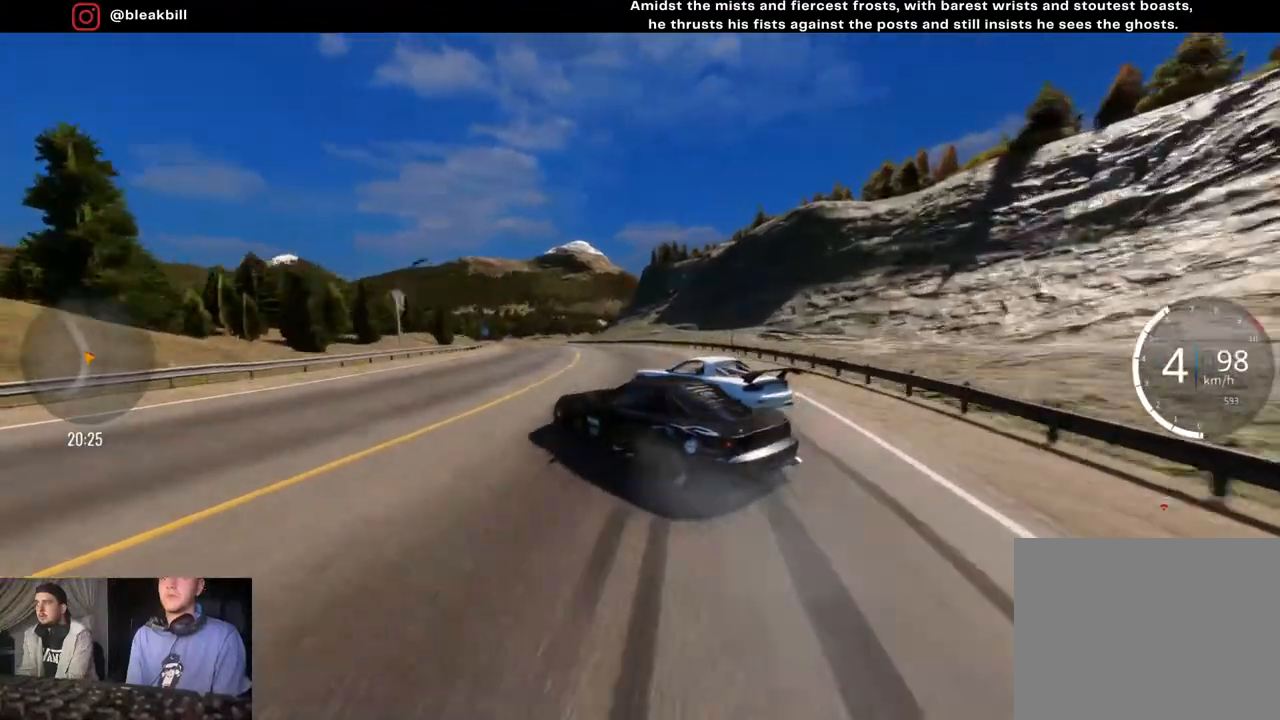
{"buttons": ["R2"], "left_stick": "left", "right_stick": "center", "events": [[250, "R2", "down"]]}
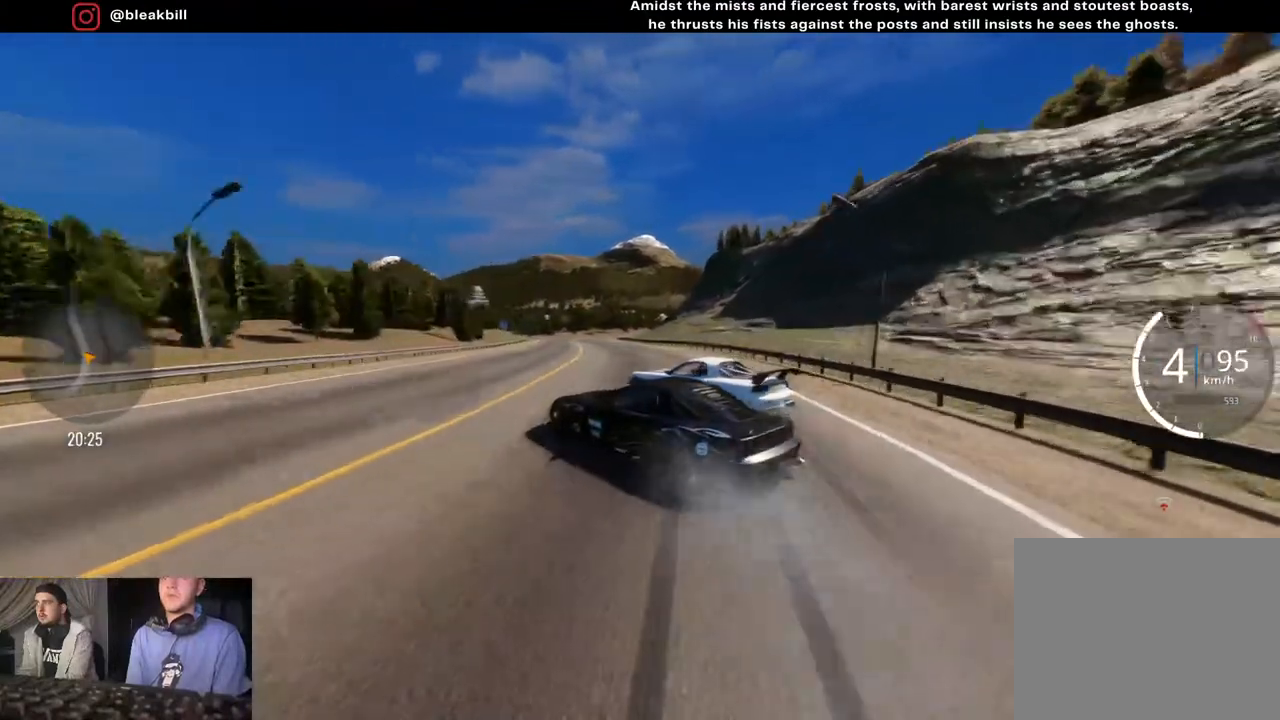
{"buttons": ["R2"], "left_stick": "left", "right_stick": "center", "events": []}
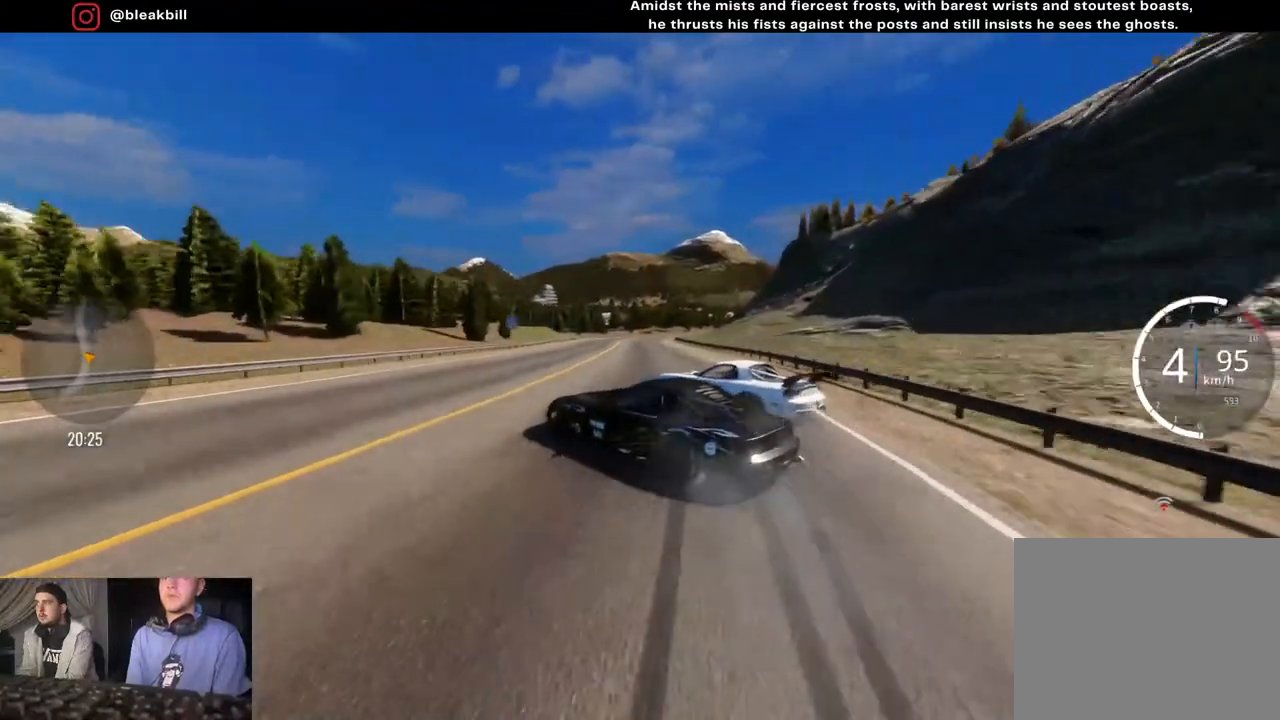
{"buttons": [], "left_stick": "left", "right_stick": "center", "events": [[67, "R2", "up"]]}
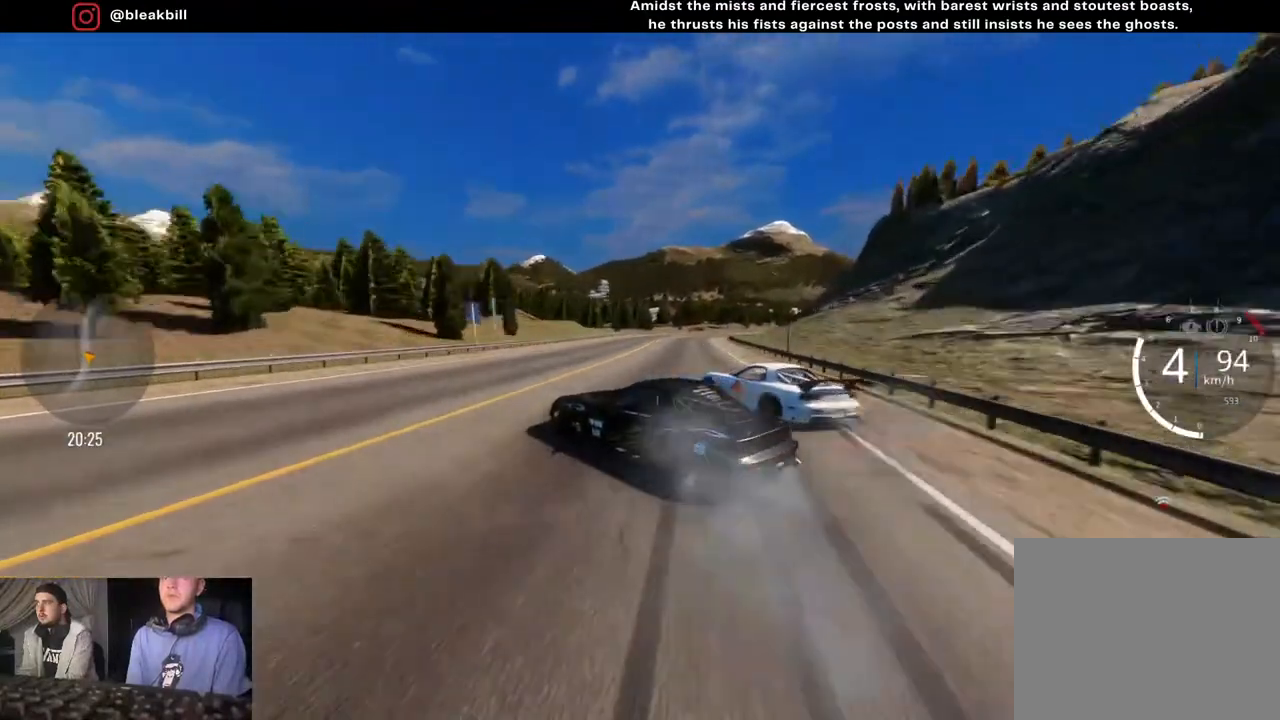
{"buttons": ["R2"], "left_stick": "center", "right_stick": "center", "events": [[150, "left_stick", "center"], [183, "R2", "down"]]}
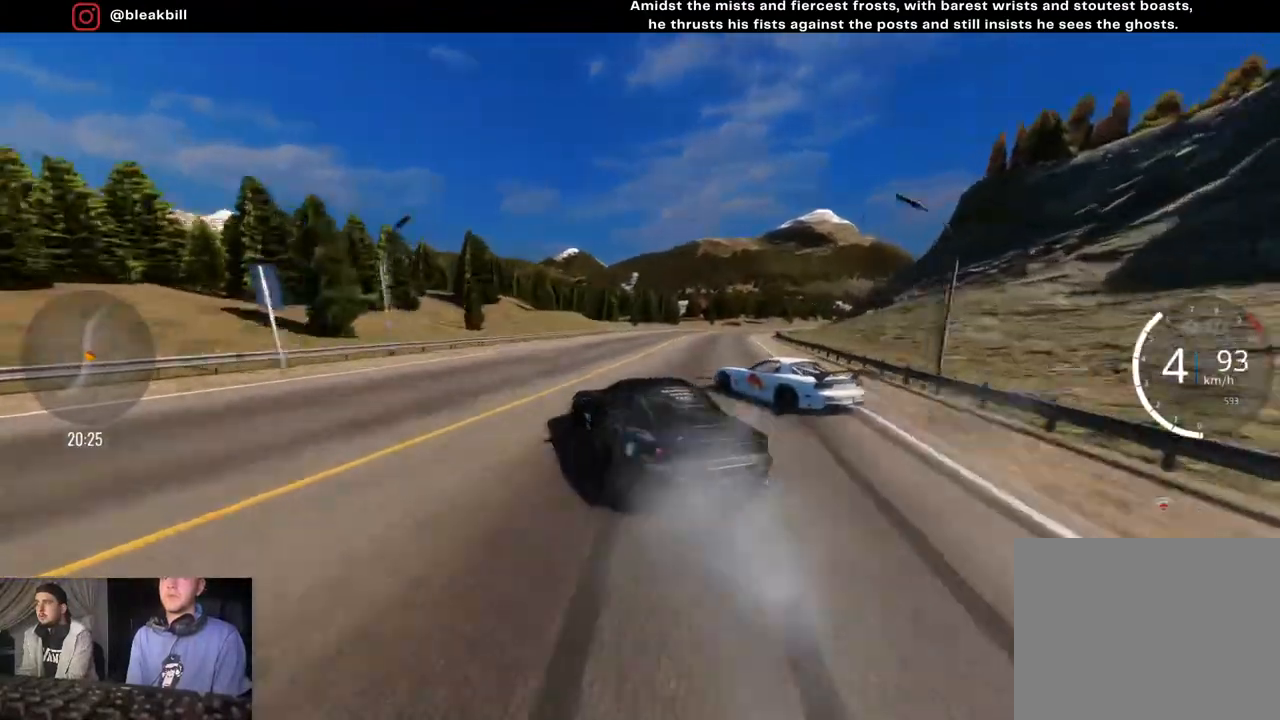
{"buttons": ["R2"], "left_stick": "right", "right_stick": "center", "events": [[33, "left_stick", "right"]]}